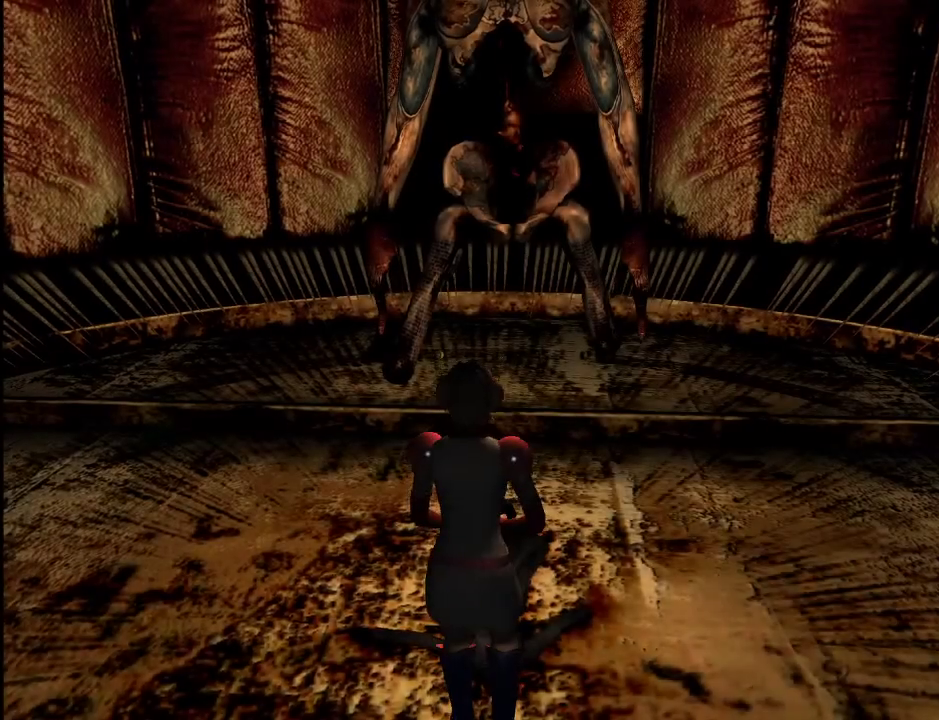
Gameplay with keyboard and mouse; each line is a JSON object with the keys and mouse buttons held at the frame after it. "events" lists presses ("down") and releases ("up") of ".", "/", "0", "1", "2", "3", "4", "5", "6", "7", "8", "9", "a", "alt_l", "alt_r", "b", "backslash", "backspace", "c", "caps_lock", "comma", "ctrl_l", "ctrl_r", "d", "e", "equals", "escape", "f", "g", "h", "i", "j", "k", "l", "lbracket", "m", "minus", "n", "o", "p", "q", "quote", "r", "rbracket", "return", "s", "semicolon", "shift_l", "shift_r", "space", "super", "t", "tab", "u", "v", "w", "x", "y", "z", "mouse_left" and "mouse_right" between this image and that frame as [ms after this image, input, new state], when the widget could be followed in between. "mouse_left", "mouse_right" = the "left", "right" buttons of the "mouse" list. No other keys are recorded. Mouse movement is not recorded.
{"keys": ["w"], "mouse": ["left", "right"], "events": [[83, "e", "up"], [267, "caps_lock", "up"]]}
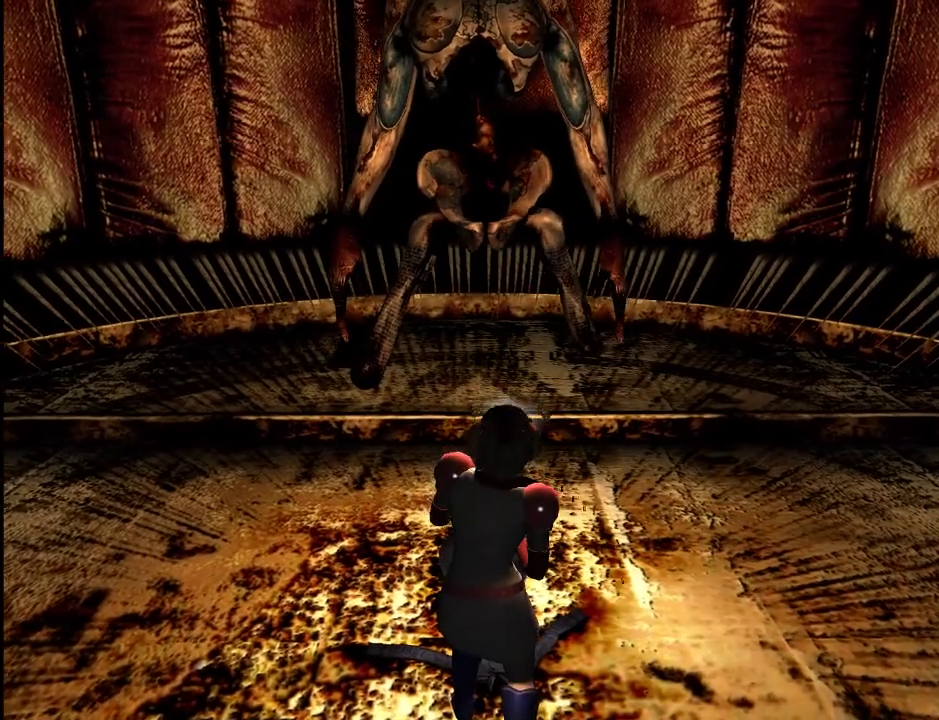
{"keys": ["s"], "mouse": [], "events": [[50, "w", "up"], [133, "mouse_left", "up"], [133, "mouse_right", "up"], [183, "s", "down"]]}
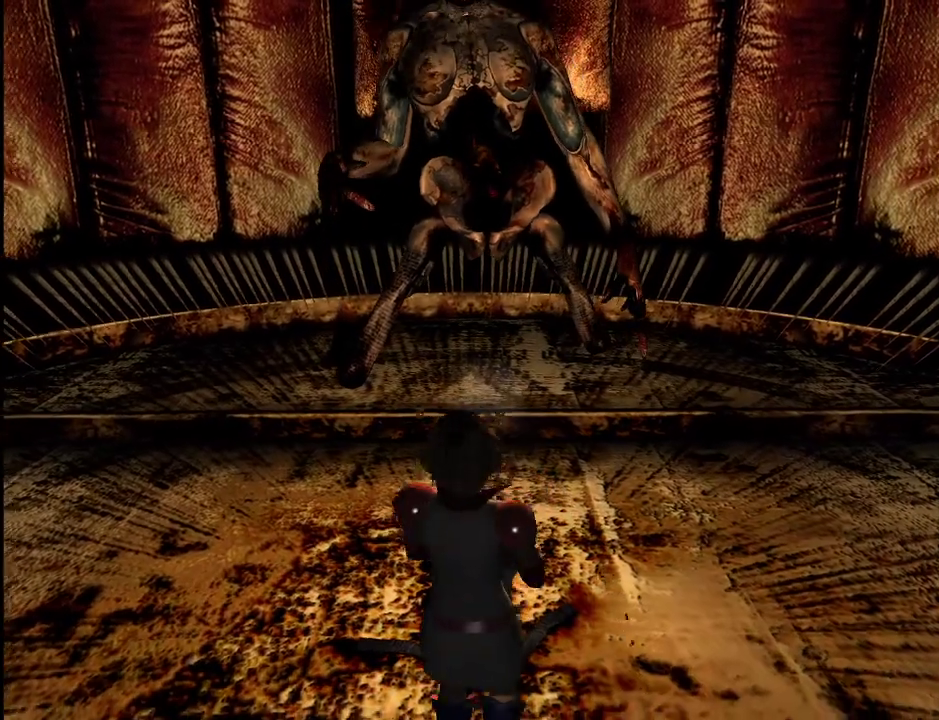
{"keys": [], "mouse": [], "events": [[200, "f", "down"], [250, "s", "up"], [300, "f", "up"]]}
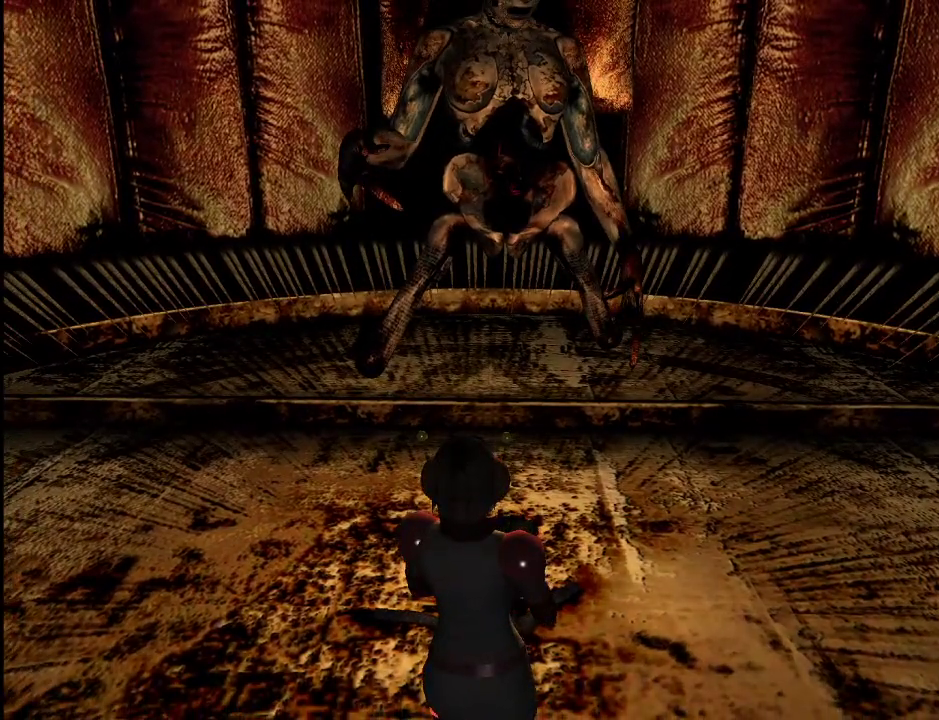
{"keys": [], "mouse": [], "events": []}
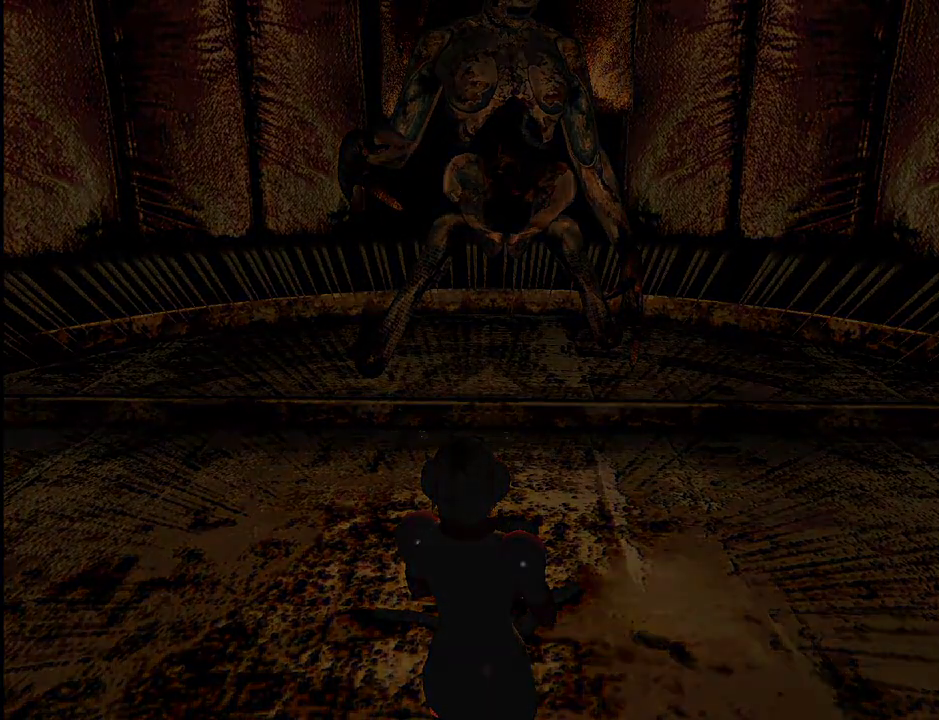
{"keys": ["s"], "mouse": [], "events": [[467, "s", "down"]]}
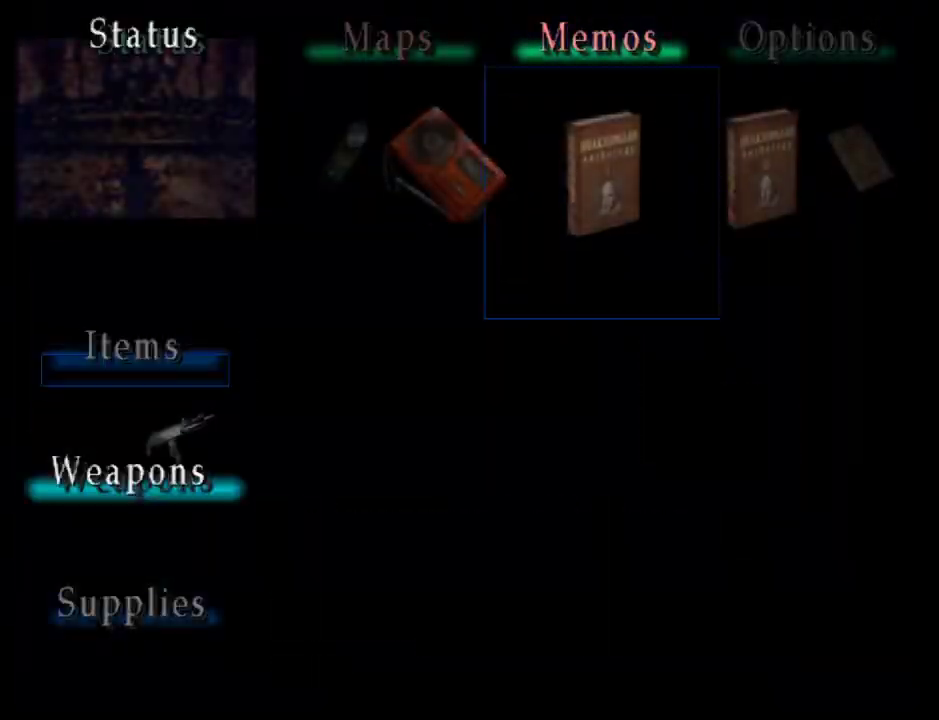
{"keys": ["a"], "mouse": [], "events": [[67, "s", "up"], [150, "a", "down"]]}
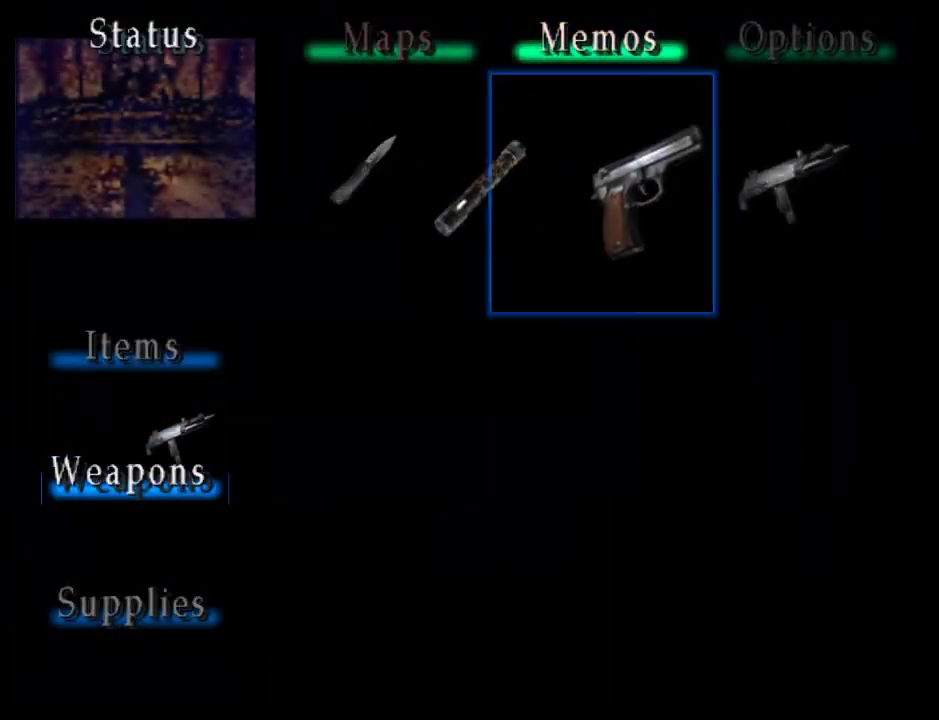
{"keys": [], "mouse": [], "events": [[117, "a", "up"], [267, "mouse_left", "down"], [367, "mouse_left", "up"]]}
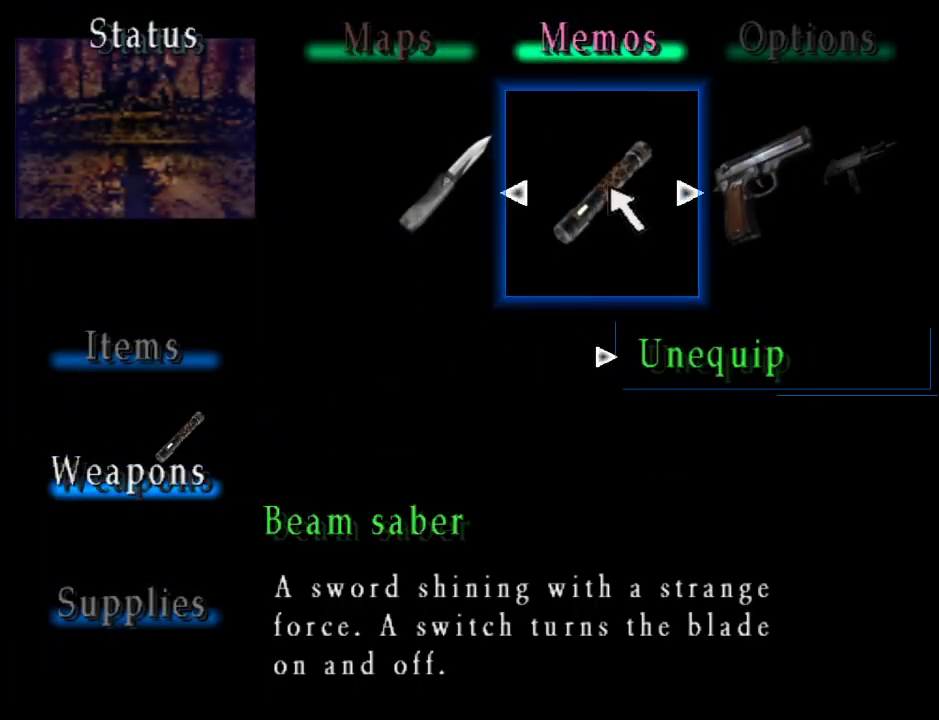
{"keys": [], "mouse": [], "events": [[50, "escape", "down"], [133, "escape", "up"], [183, "escape", "down"], [283, "escape", "up"], [333, "escape", "down"], [417, "escape", "up"]]}
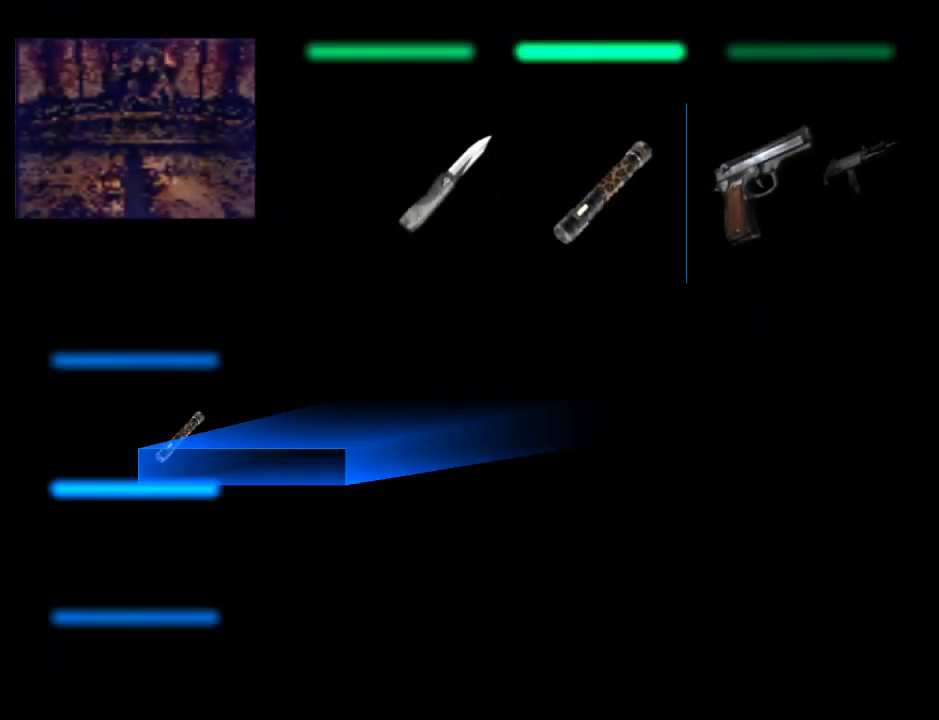
{"keys": [], "mouse": [], "events": []}
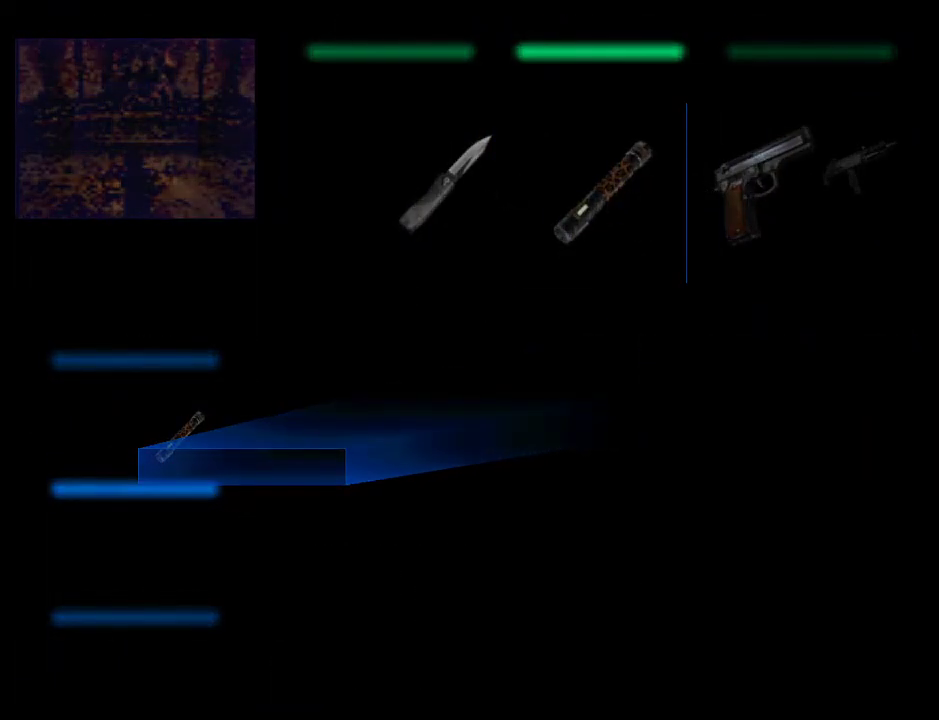
{"keys": [], "mouse": [], "events": []}
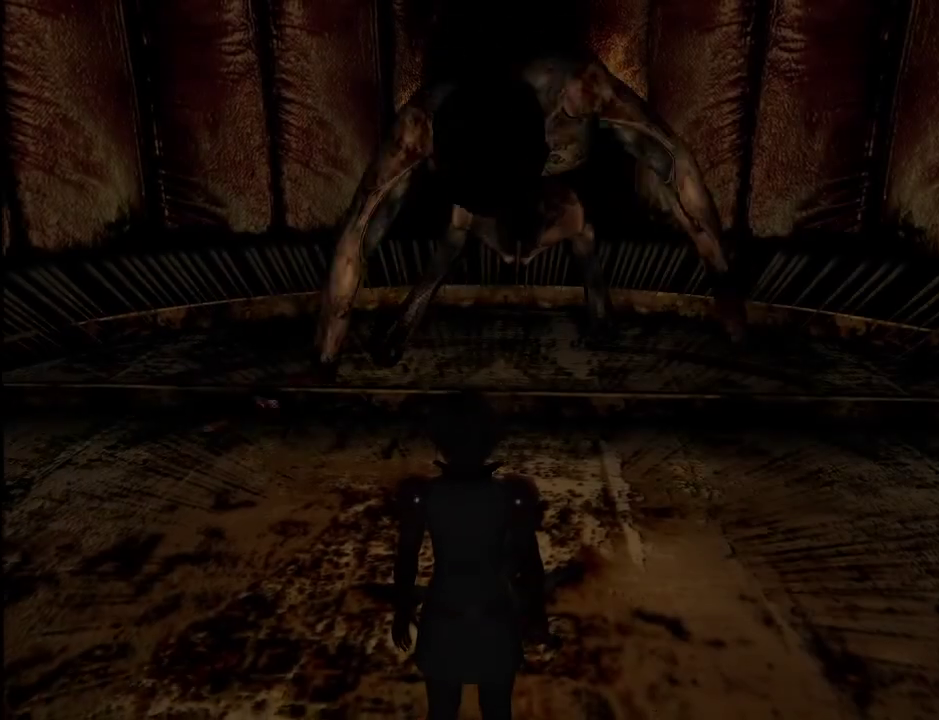
{"keys": ["caps_lock", "e", "w"], "mouse": ["left", "right"], "events": [[133, "caps_lock", "down"], [133, "w", "down"], [183, "mouse_right", "down"], [233, "mouse_left", "down"], [283, "e", "down"]]}
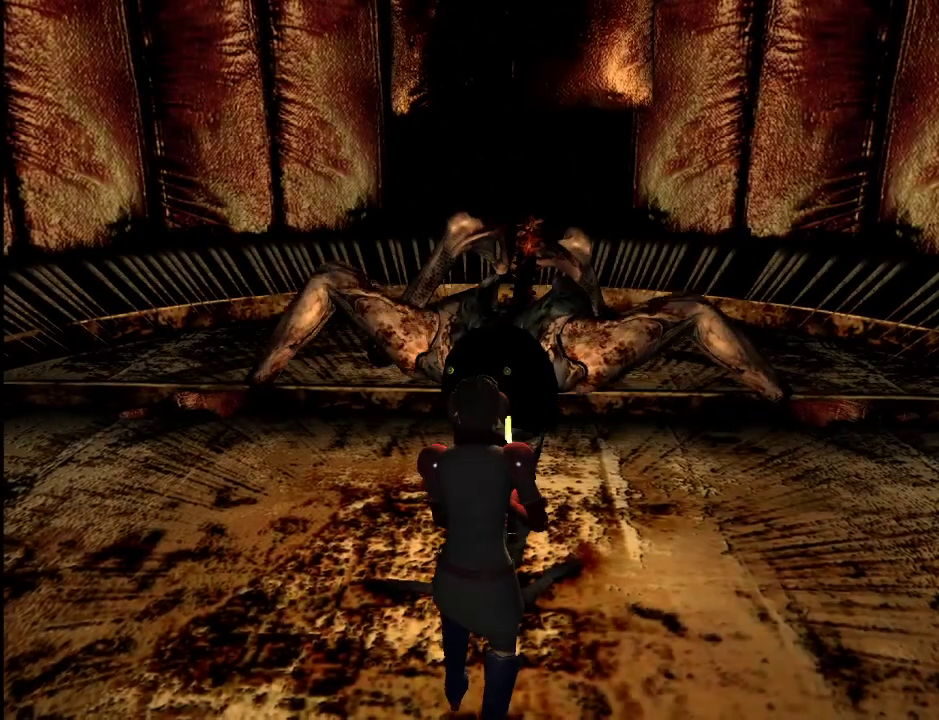
{"keys": ["caps_lock", "w"], "mouse": ["left", "right"], "events": [[17, "e", "up"]]}